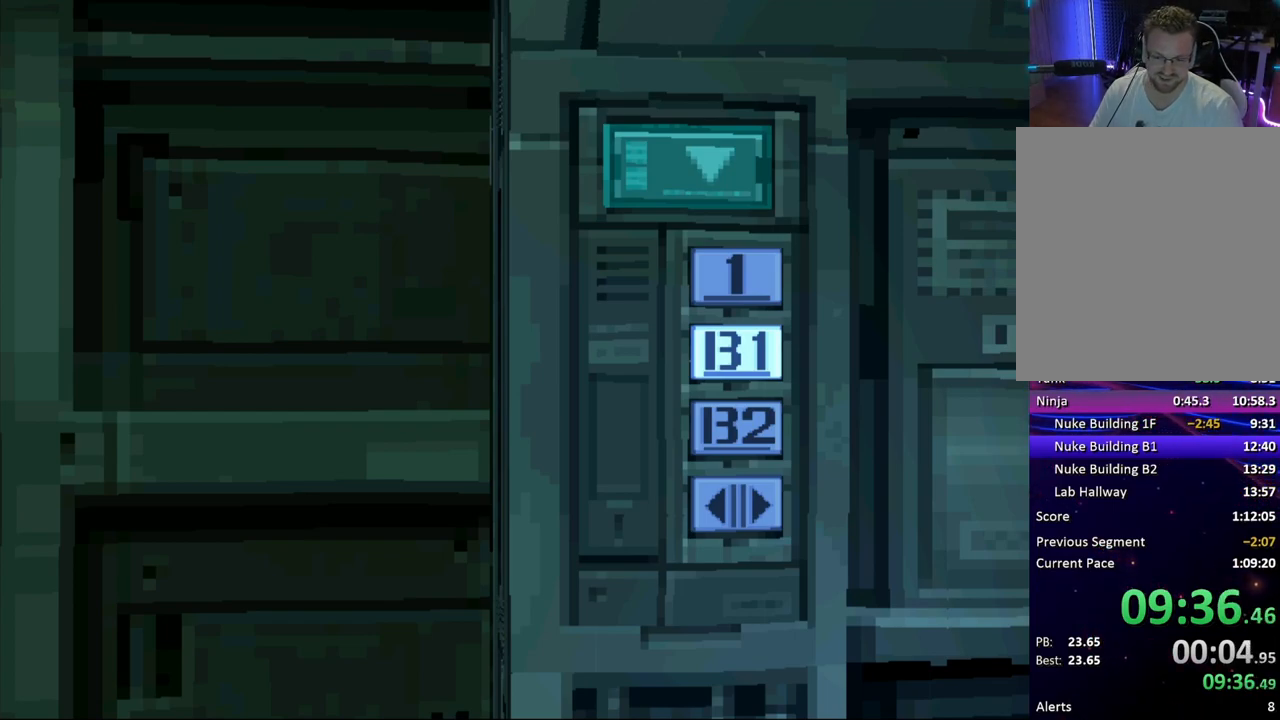
Gameplay with a controller (PlayStation layout); each line is a JSON object with the inputs held at the frame after it. "button_events" lists button changes between this image and that frame as [ms after this image, input, new state], when the widget could be followed in between (sticks are given only as held states). Not read: L3 R3 left_stick right_stick.
{"buttons": ["DPAD_DOWN"], "button_events": [[433, "DPAD_DOWN", "down"]]}
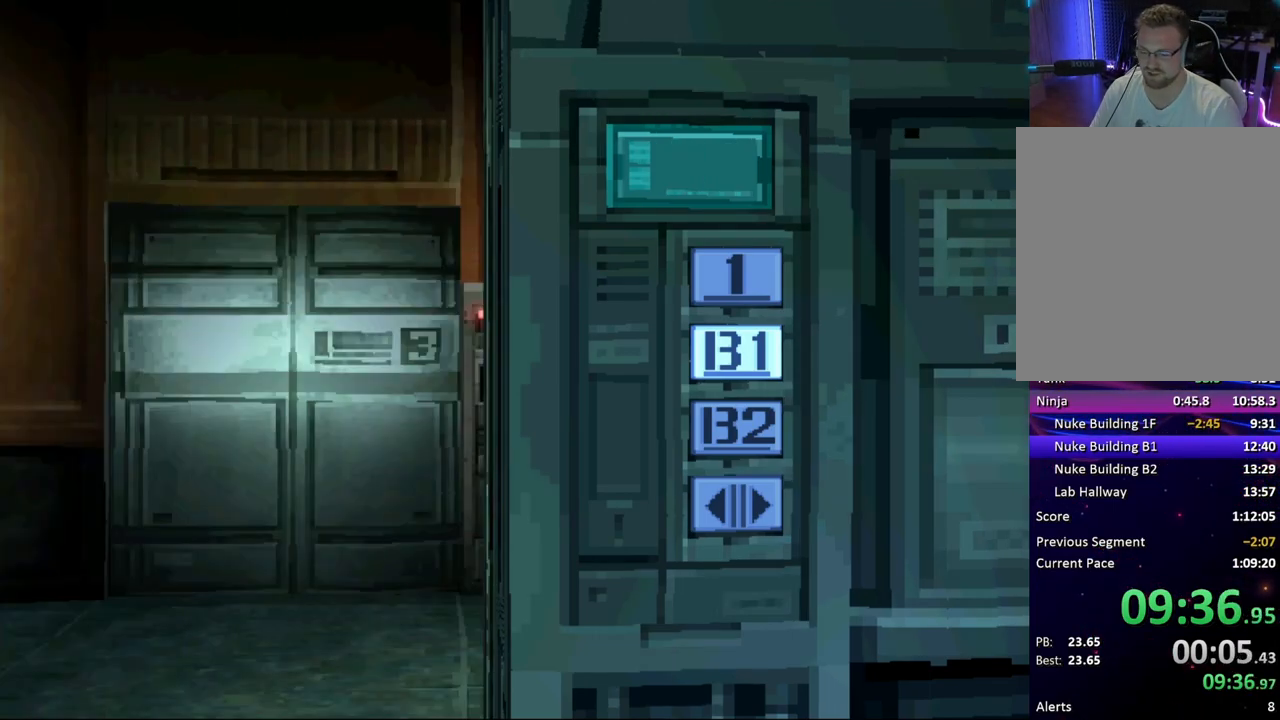
{"buttons": ["DPAD_DOWN"], "button_events": []}
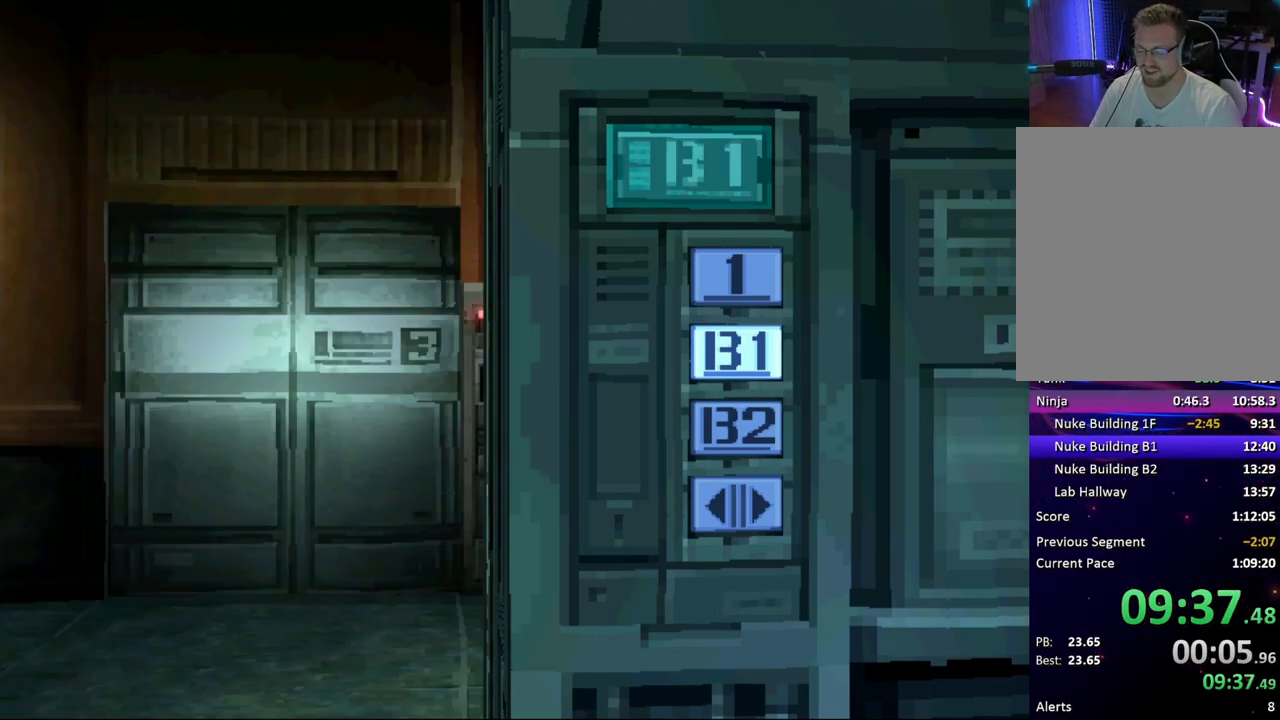
{"buttons": ["DPAD_DOWN"], "button_events": []}
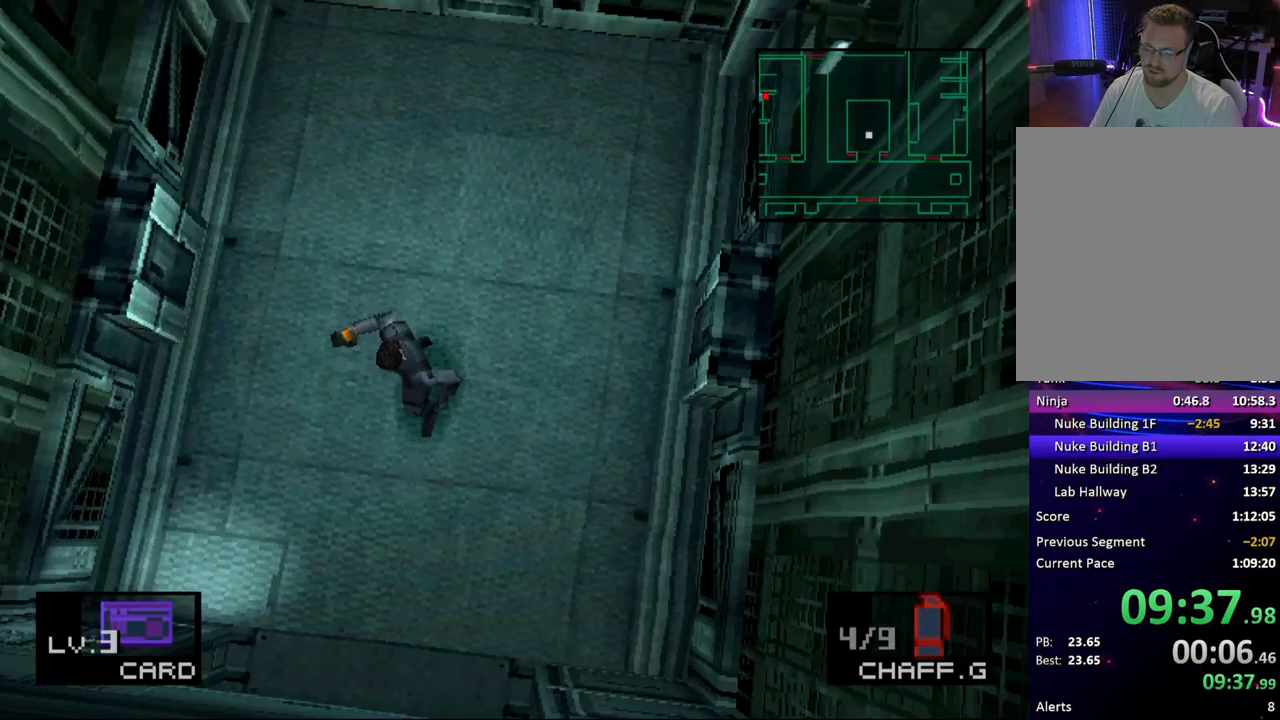
{"buttons": ["DPAD_DOWN"], "button_events": []}
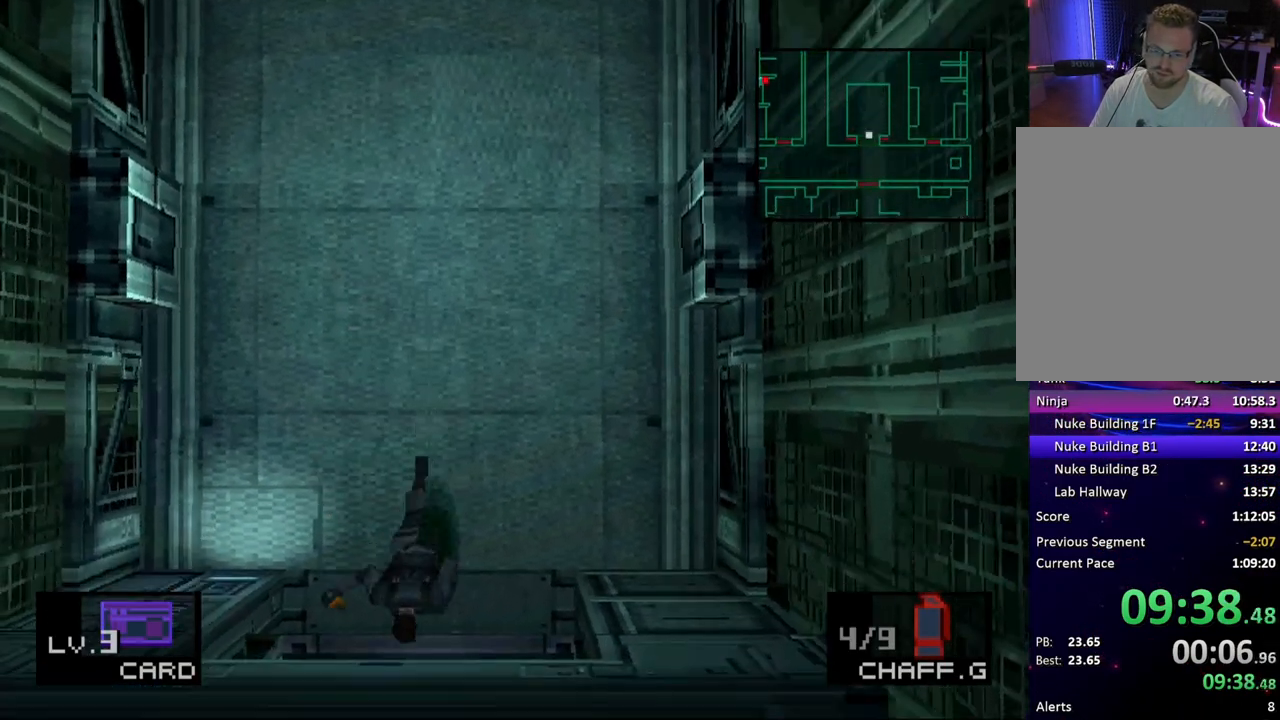
{"buttons": ["DPAD_DOWN"], "button_events": []}
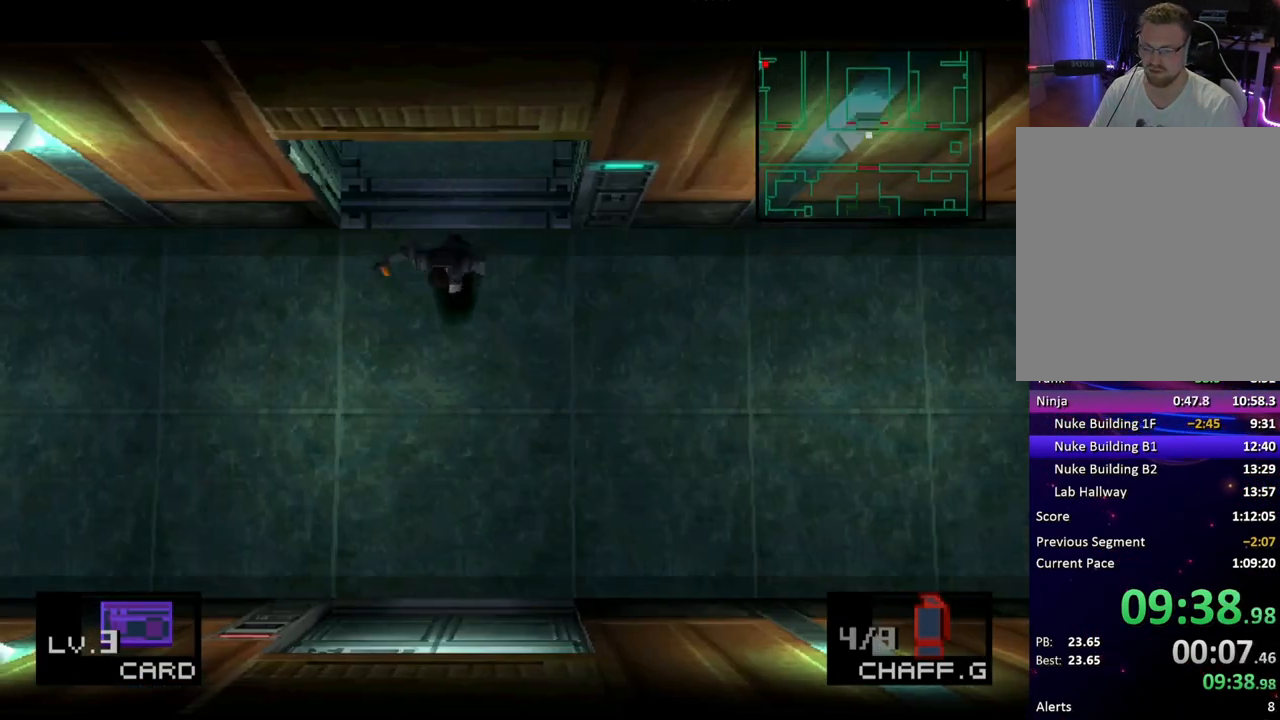
{"buttons": ["DPAD_DOWN"], "button_events": []}
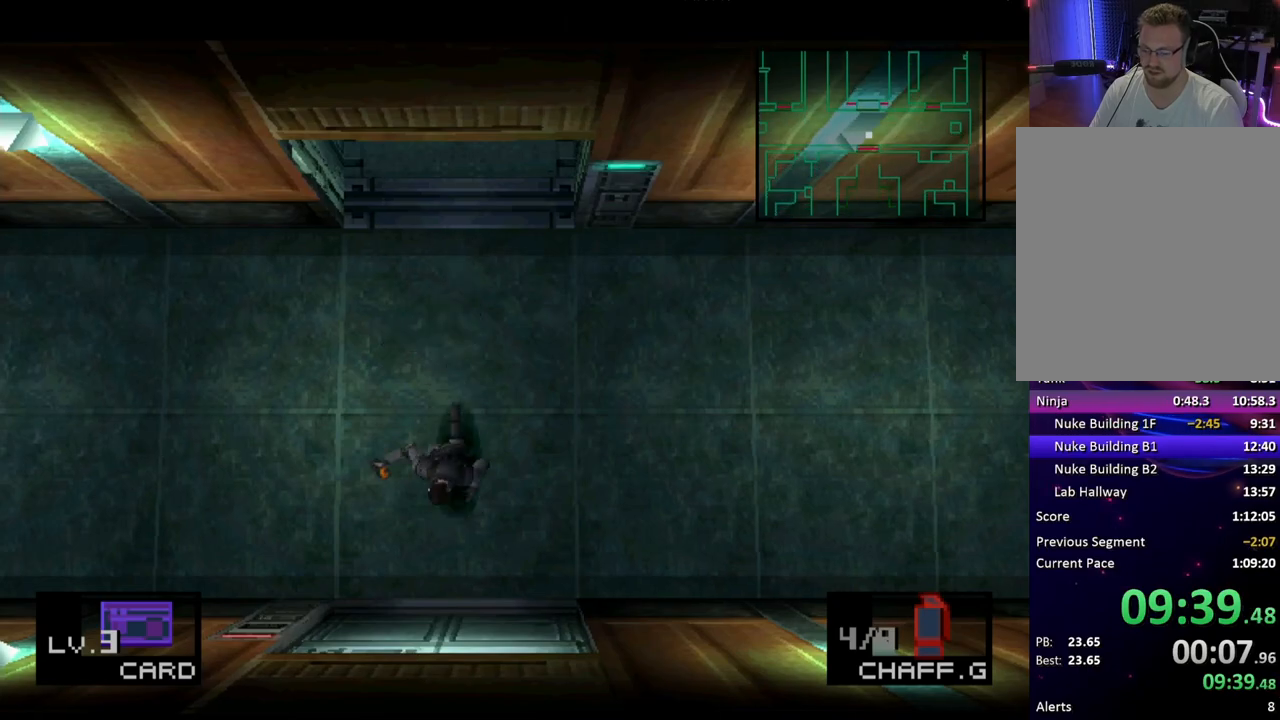
{"buttons": ["DPAD_DOWN", "DPAD_RIGHT"], "button_events": [[283, "DPAD_RIGHT", "down"]]}
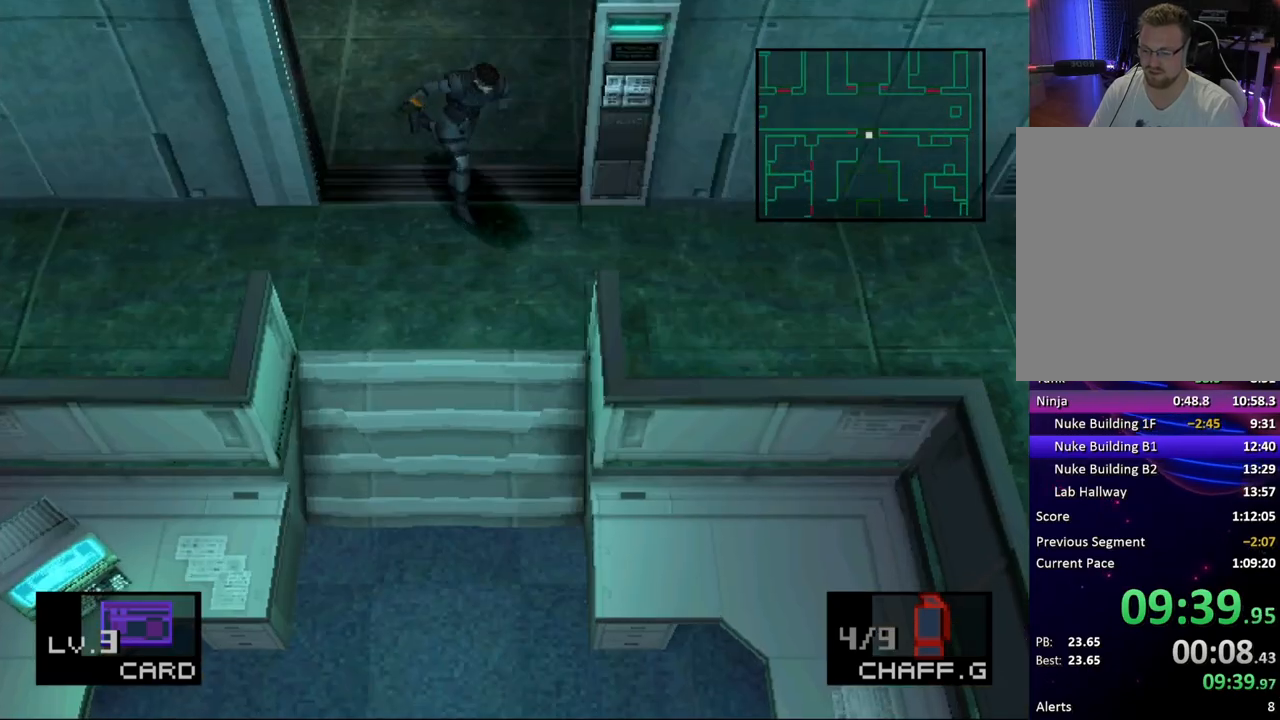
{"buttons": ["DPAD_DOWN", "DPAD_RIGHT"], "button_events": [[250, "DPAD_DOWN", "up"], [467, "DPAD_DOWN", "down"]]}
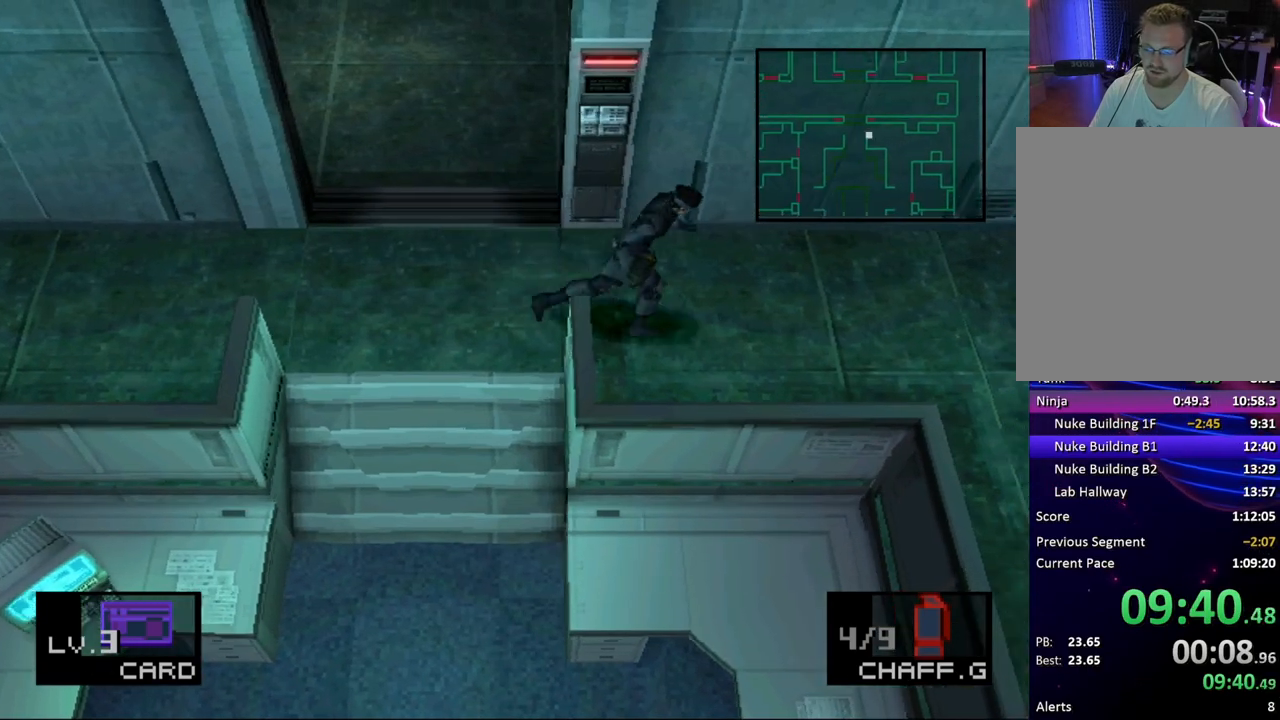
{"buttons": ["DPAD_DOWN", "DPAD_RIGHT"], "button_events": [[67, "DPAD_DOWN", "up"], [183, "DPAD_DOWN", "down"], [250, "DPAD_DOWN", "up"], [433, "DPAD_DOWN", "down"]]}
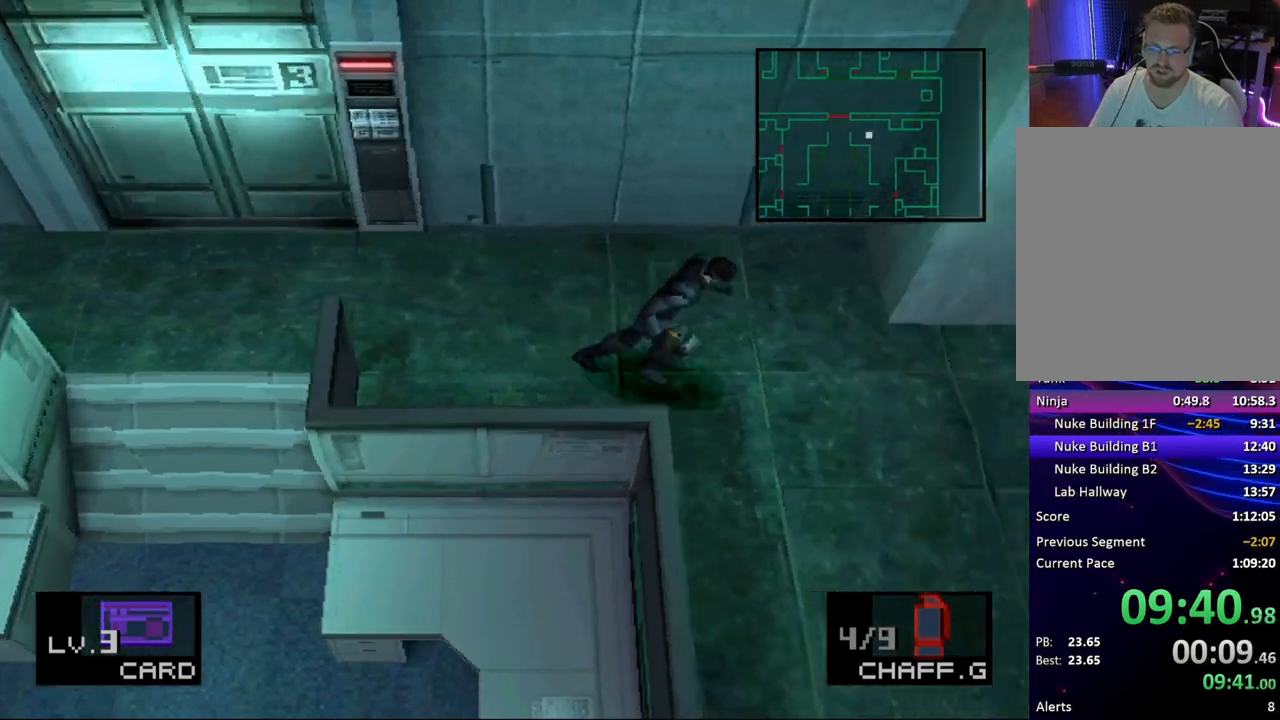
{"buttons": ["DPAD_DOWN", "DPAD_RIGHT"], "button_events": []}
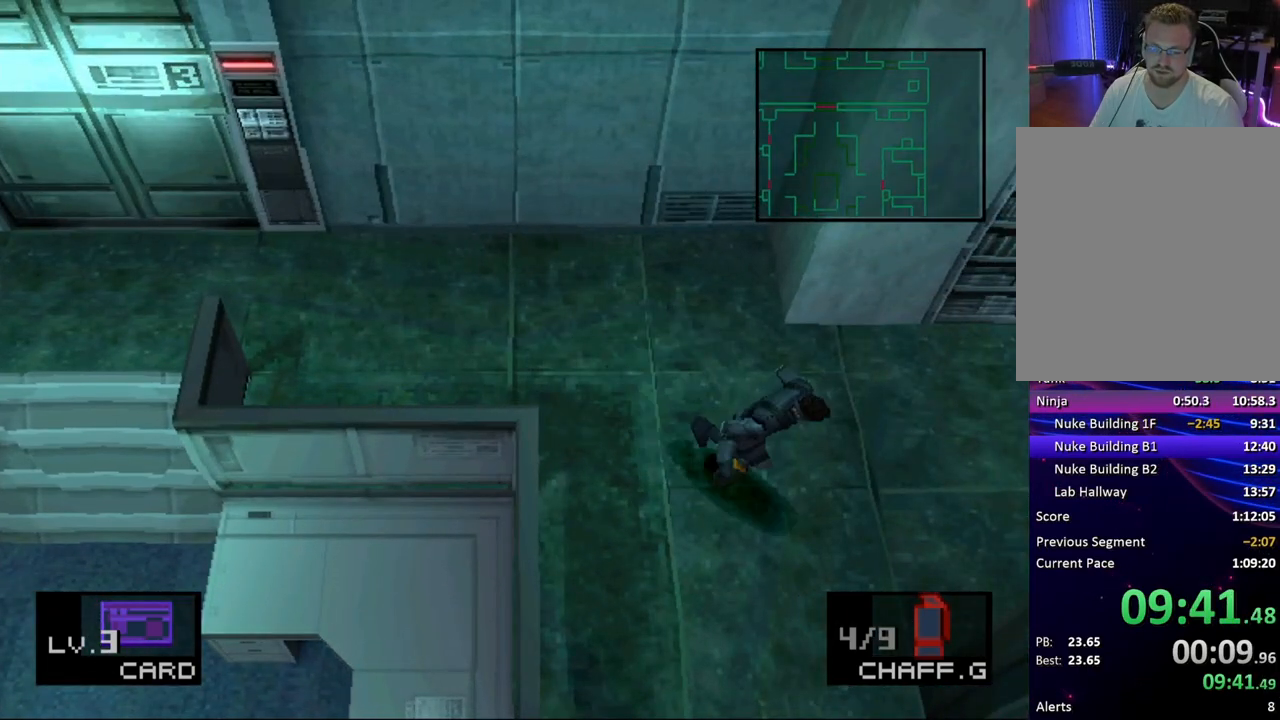
{"buttons": ["DPAD_DOWN"], "button_events": [[17, "DPAD_RIGHT", "up"]]}
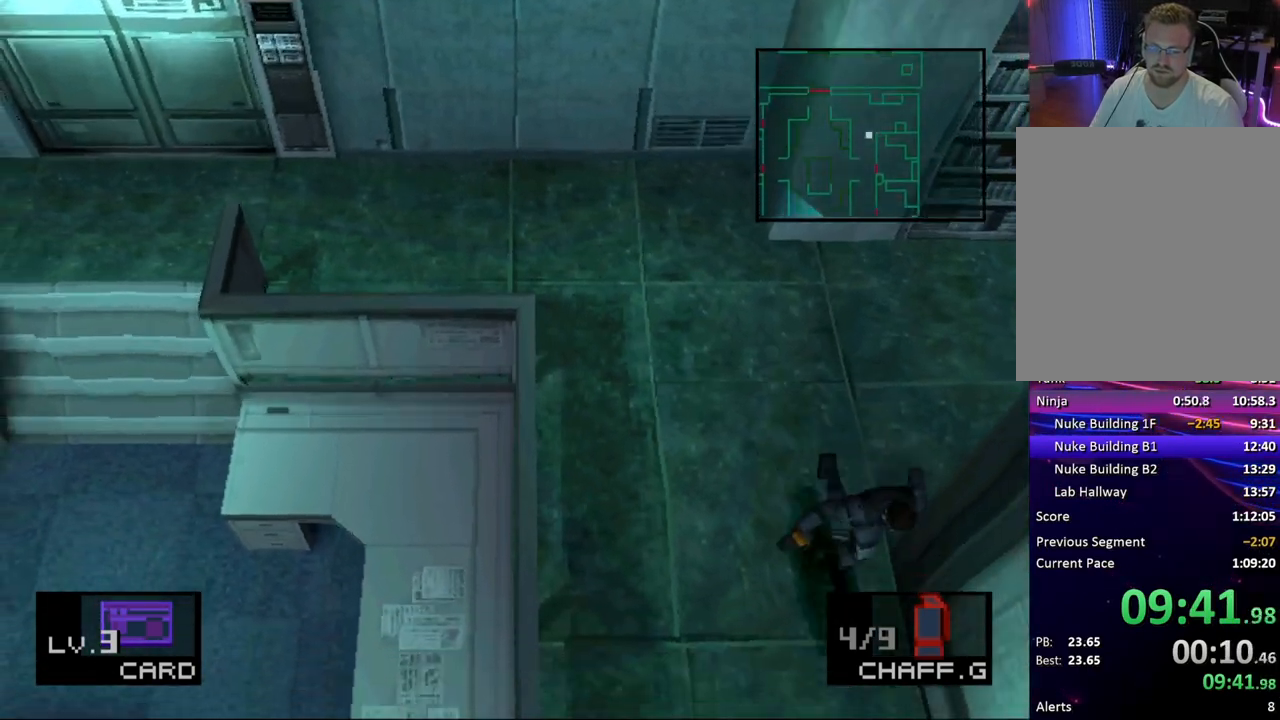
{"buttons": ["DPAD_DOWN"], "button_events": []}
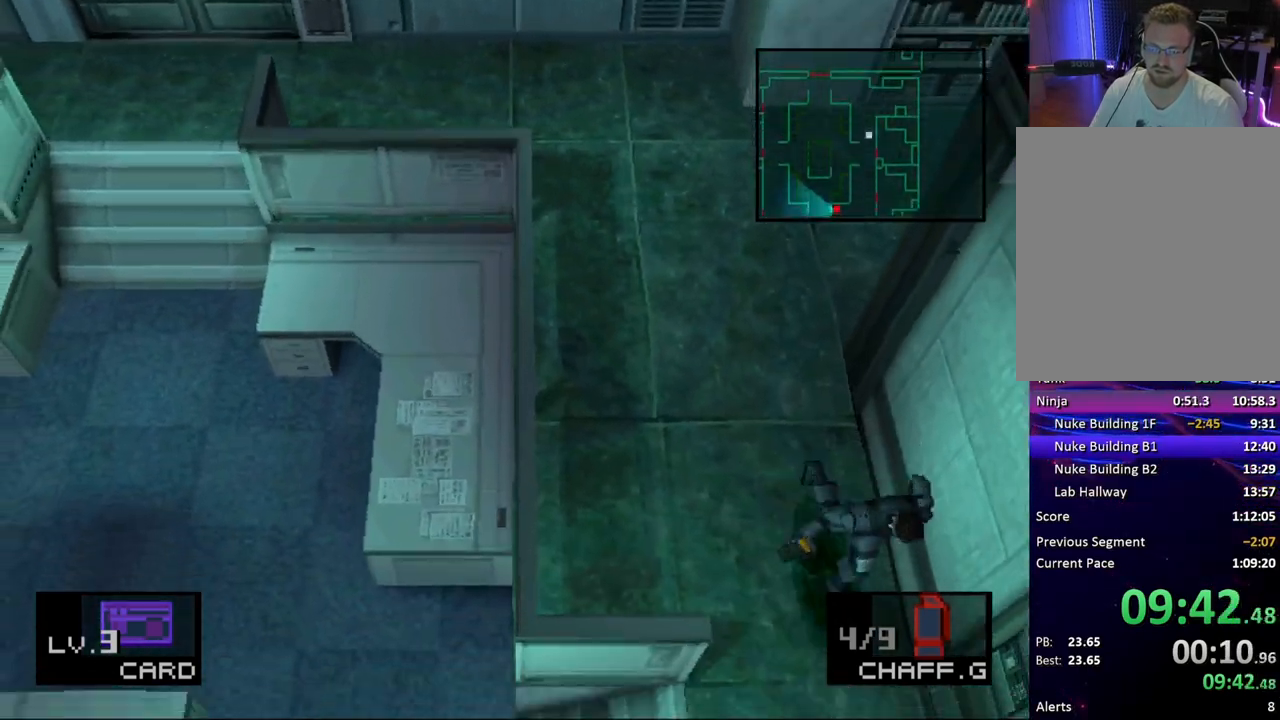
{"buttons": ["DPAD_RIGHT"], "button_events": [[300, "DPAD_RIGHT", "down"], [350, "DPAD_DOWN", "up"]]}
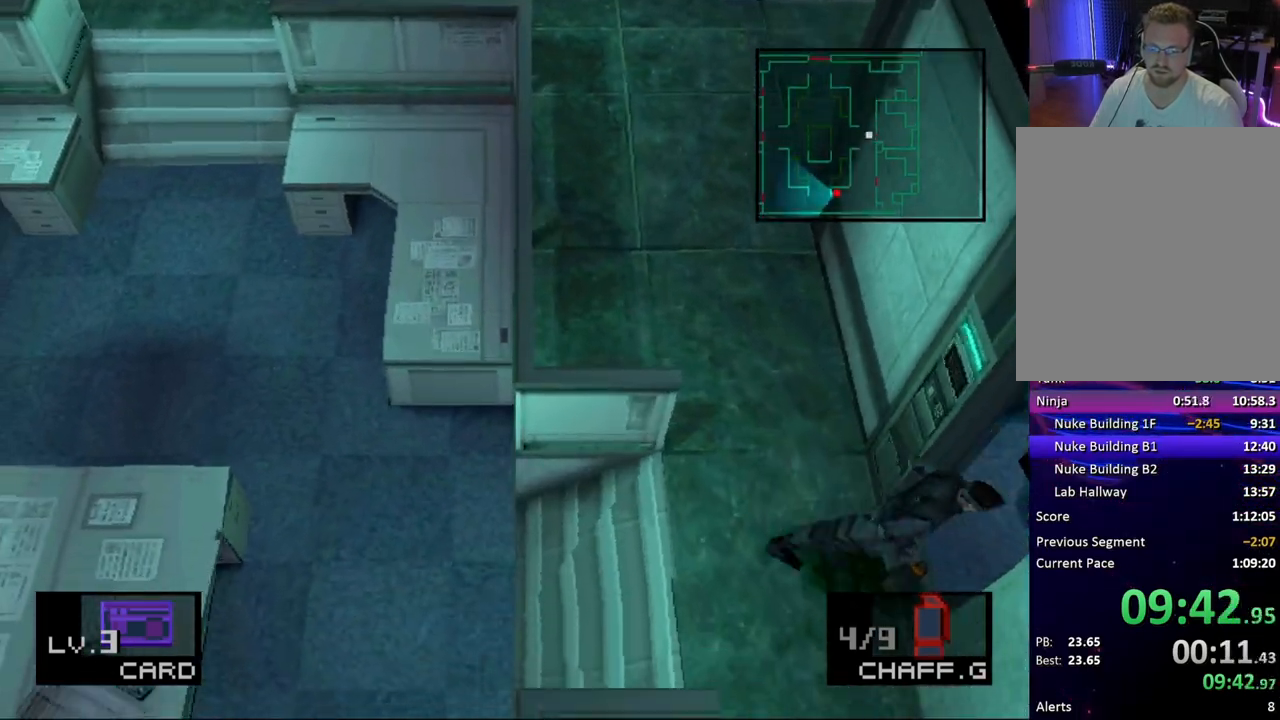
{"buttons": ["DPAD_UP"], "button_events": [[167, "DPAD_UP", "down"], [217, "DPAD_RIGHT", "up"]]}
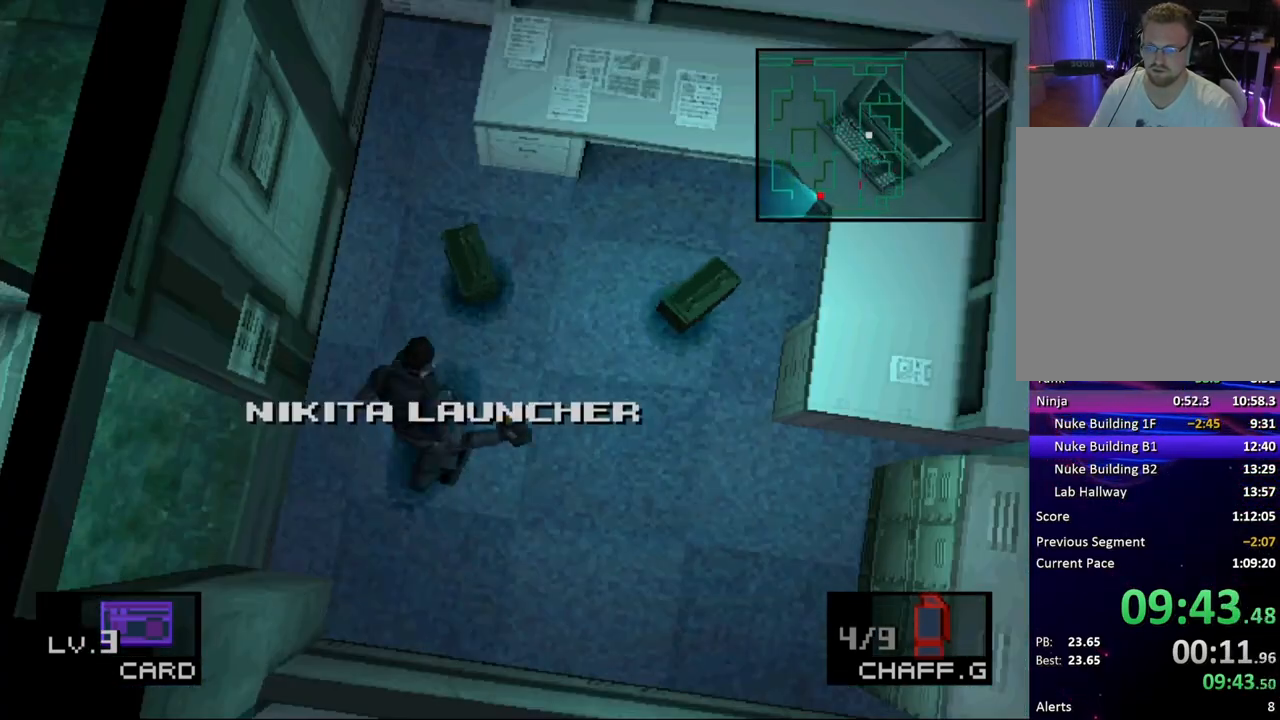
{"buttons": ["DPAD_DOWN"], "button_events": [[150, "DPAD_UP", "up"], [167, "DPAD_DOWN", "down"]]}
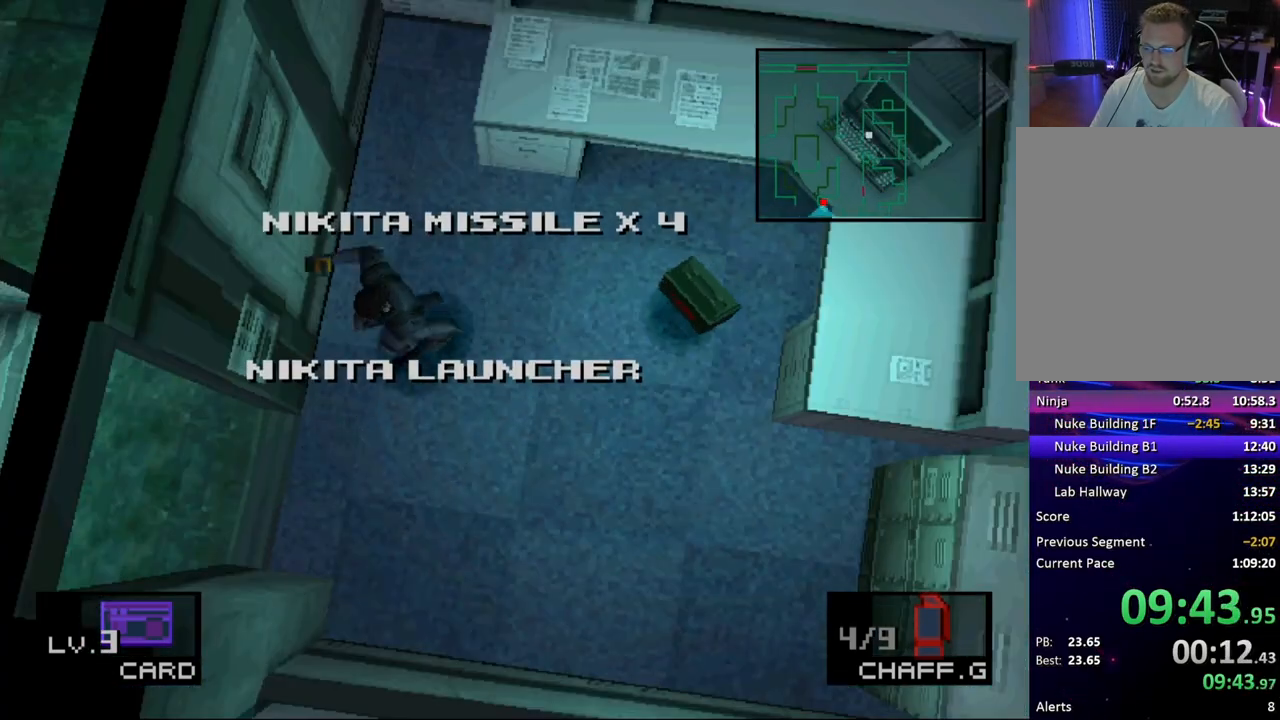
{"buttons": ["DPAD_UP", "DPAD_LEFT"], "button_events": [[217, "DPAD_LEFT", "down"], [250, "DPAD_DOWN", "up"], [483, "DPAD_UP", "down"]]}
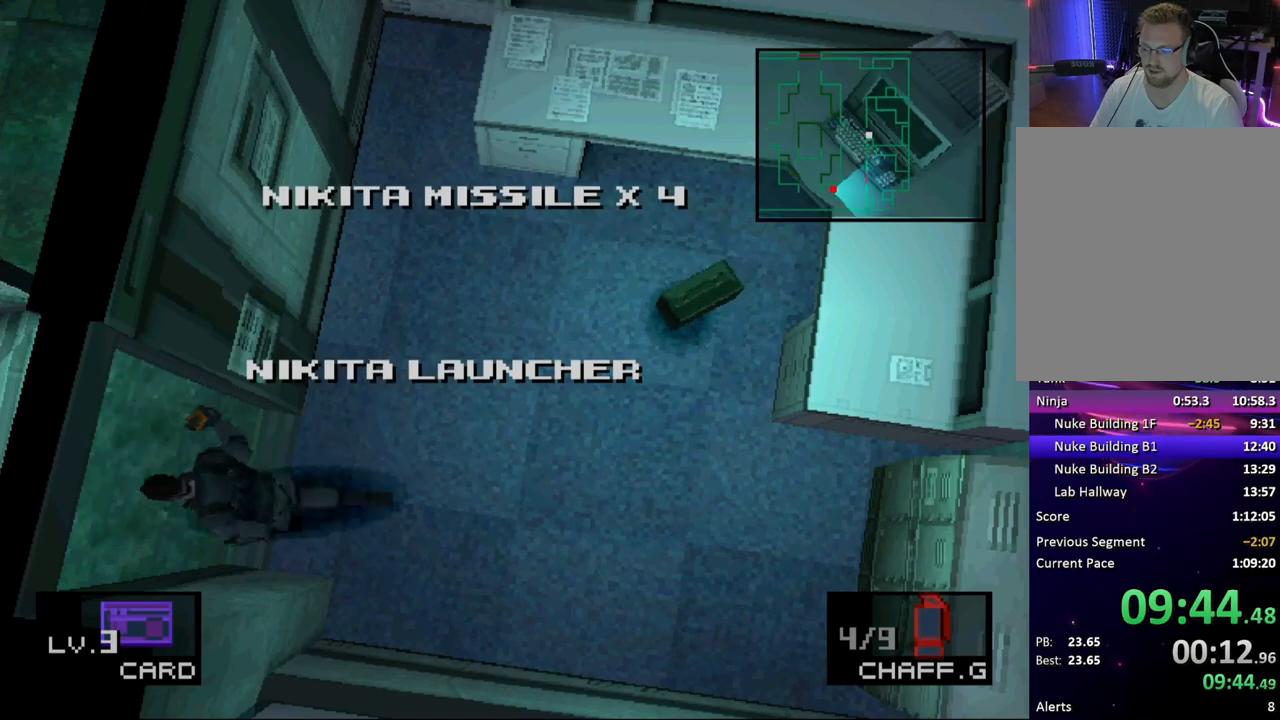
{"buttons": ["DPAD_UP"], "button_events": [[50, "DPAD_LEFT", "up"]]}
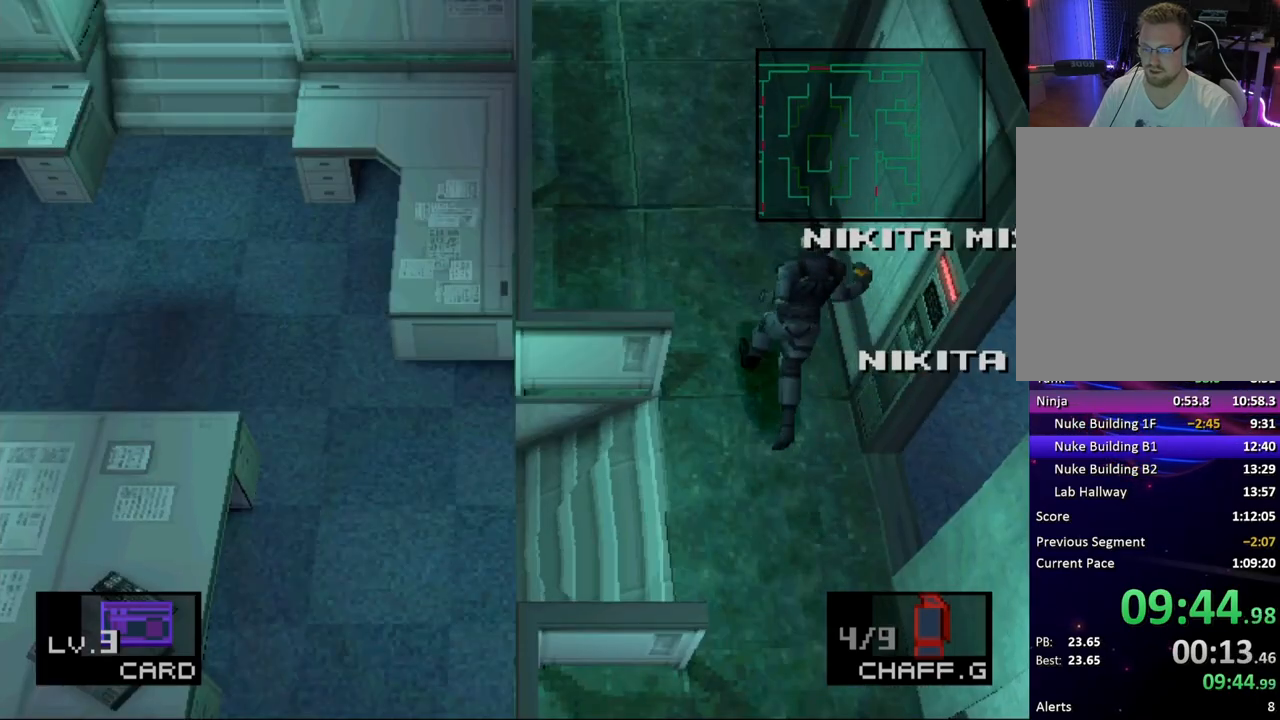
{"buttons": ["DPAD_UP"], "button_events": []}